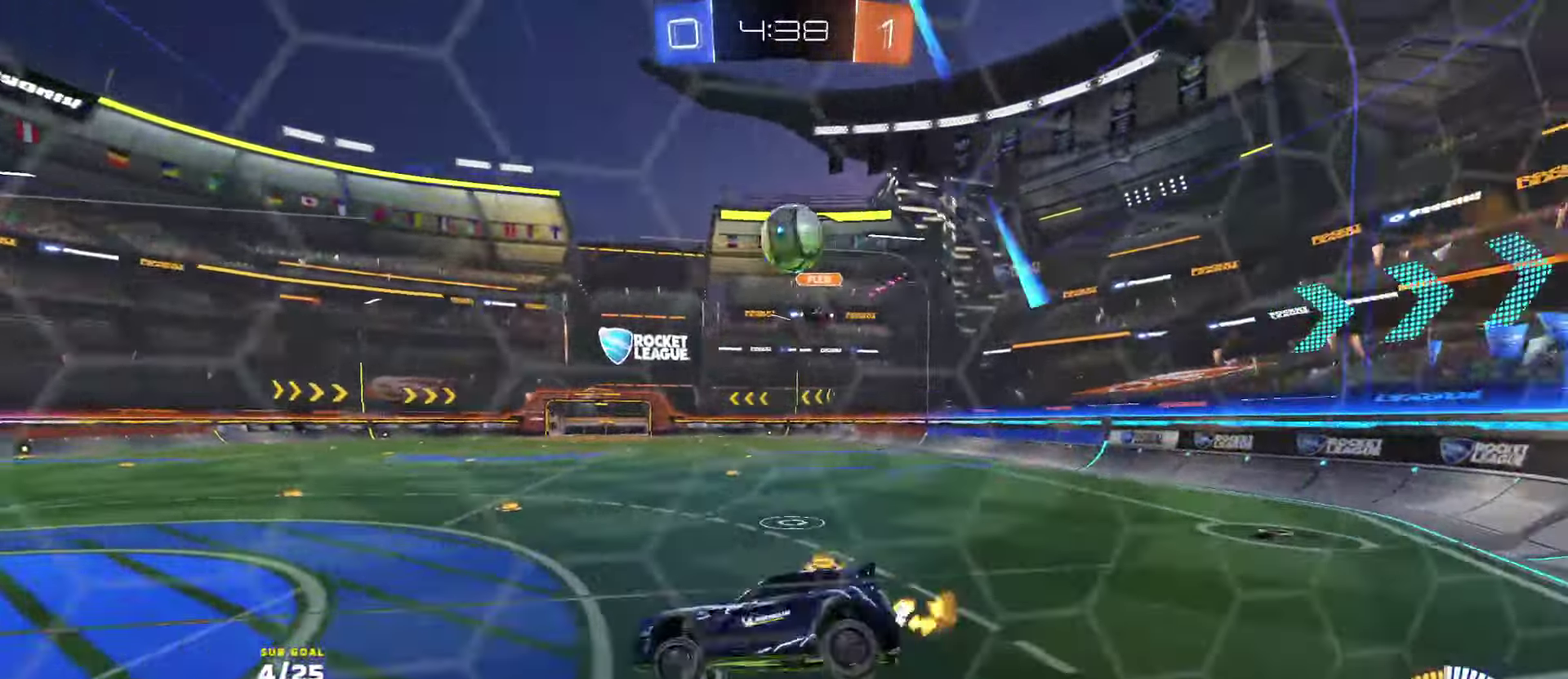
Gameplay with a controller (Xbox layout); each line is a JSON object with the inputs held at the frame after it. "events" lists button and stick changes between this image and that frame as [ms after this image, input, new state], when the widget could be followed in between.
{"buttons": ["R2"], "left_stick": "center", "right_stick": "center", "events": [[34, "left_stick", "left"], [150, "A", "down"], [217, "A", "up"], [300, "R2", "up"], [300, "left_stick", "down-left"], [317, "L2", "down"], [400, "left_stick", "center"], [434, "L2", "up"], [450, "R2", "down"]]}
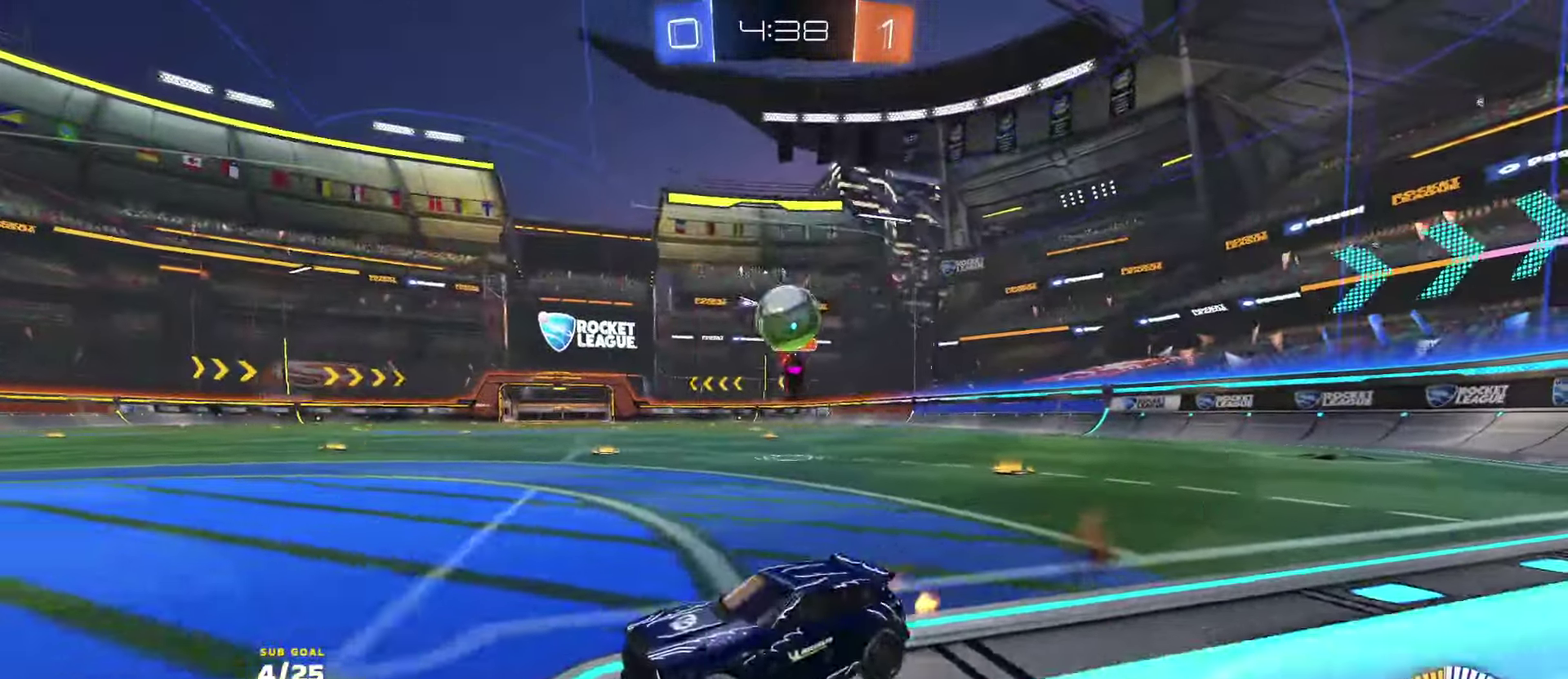
{"buttons": [], "left_stick": "down-right", "right_stick": "center", "events": [[350, "A", "down"], [367, "R1", "down"], [384, "left_stick", "down-right"], [467, "R1", "up"], [484, "R2", "up"], [500, "A", "up"]]}
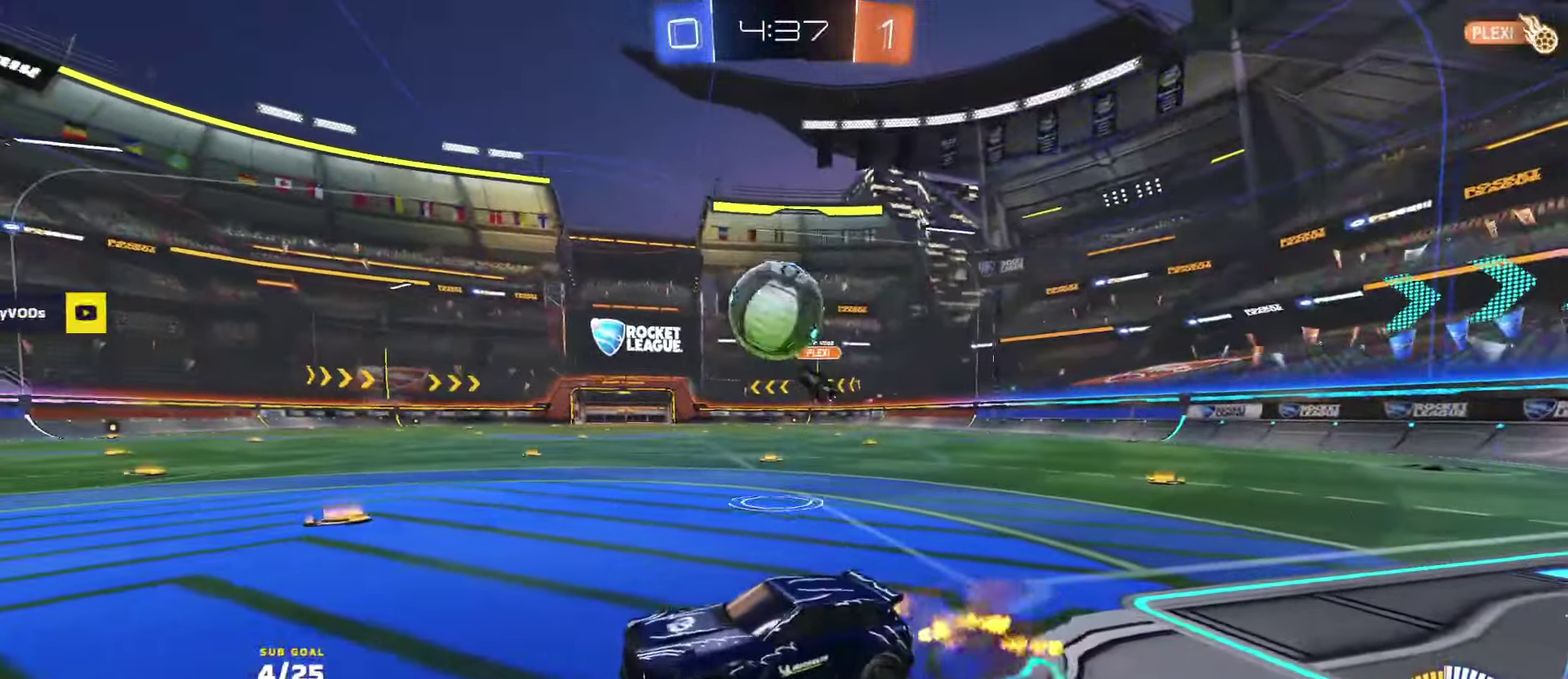
{"buttons": ["R2"], "left_stick": "center", "right_stick": "center", "events": [[84, "left_stick", "right"], [200, "left_stick", "down-right"], [250, "left_stick", "center"], [317, "left_stick", "up-left"], [400, "left_stick", "center"], [484, "R2", "down"]]}
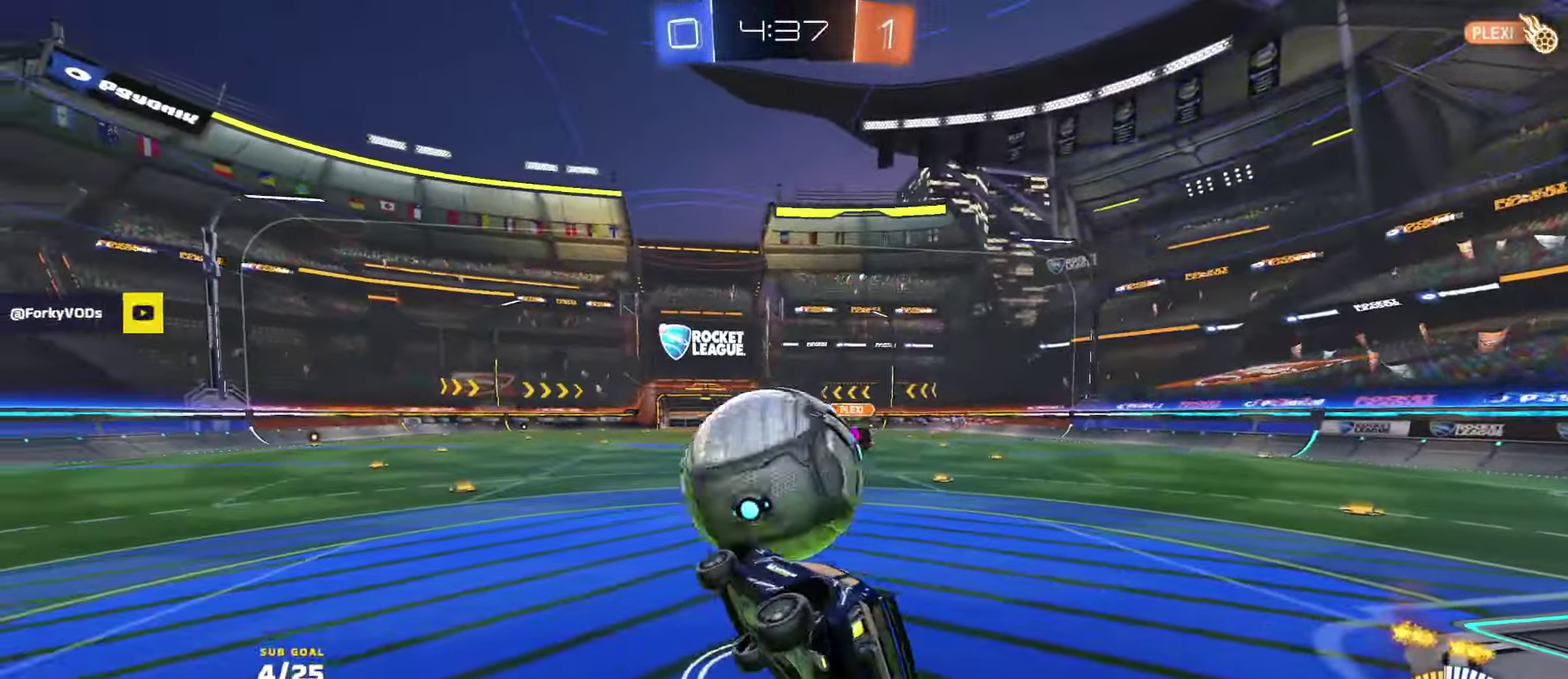
{"buttons": ["R1", "R2", "L3"], "left_stick": "down", "right_stick": "center", "events": [[67, "left_stick", "up-right"], [84, "L1", "down"], [150, "A", "down"], [150, "R1", "down"], [200, "L3", "down"], [284, "A", "up"], [284, "L1", "up"], [317, "left_stick", "down"]]}
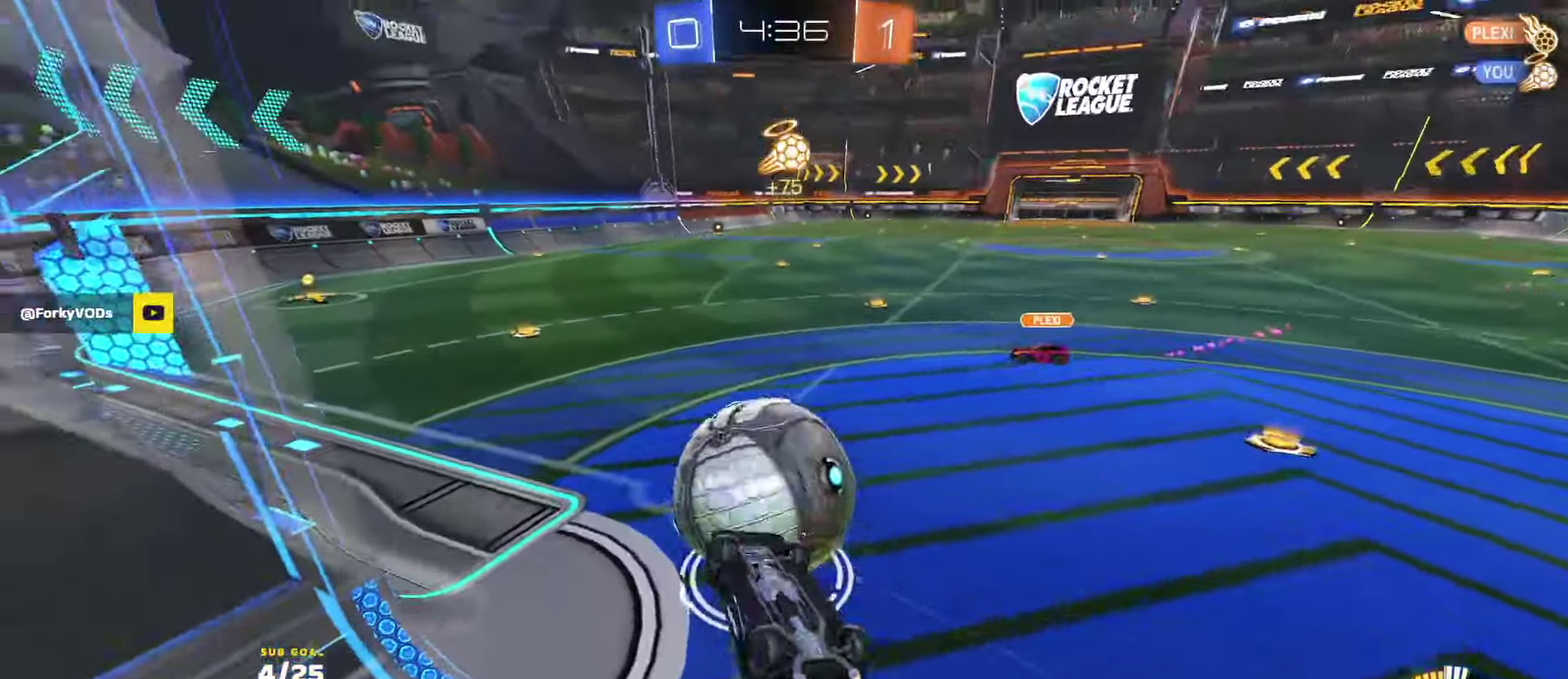
{"buttons": ["R1", "R2", "L3"], "left_stick": "down", "right_stick": "center"}
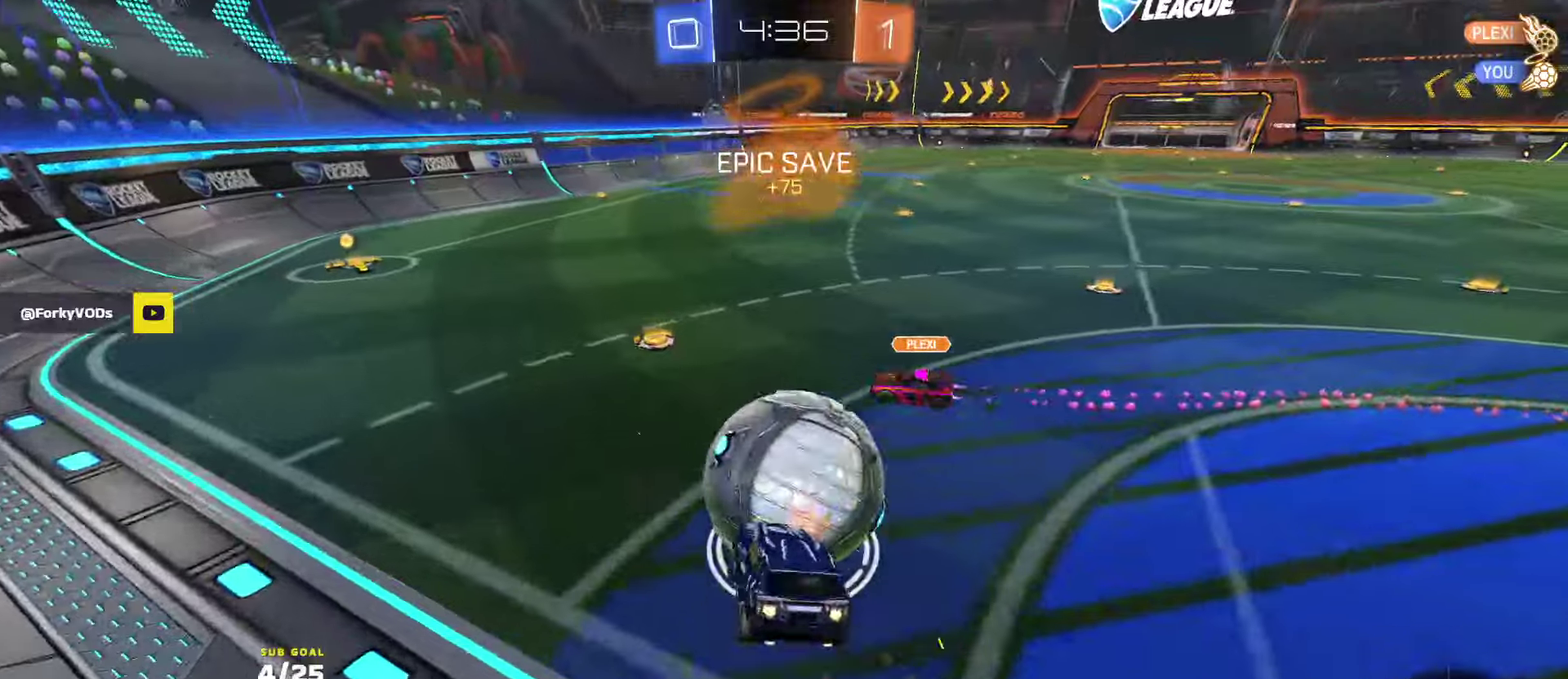
{"buttons": ["R1", "R2"], "left_stick": "right", "right_stick": "center"}
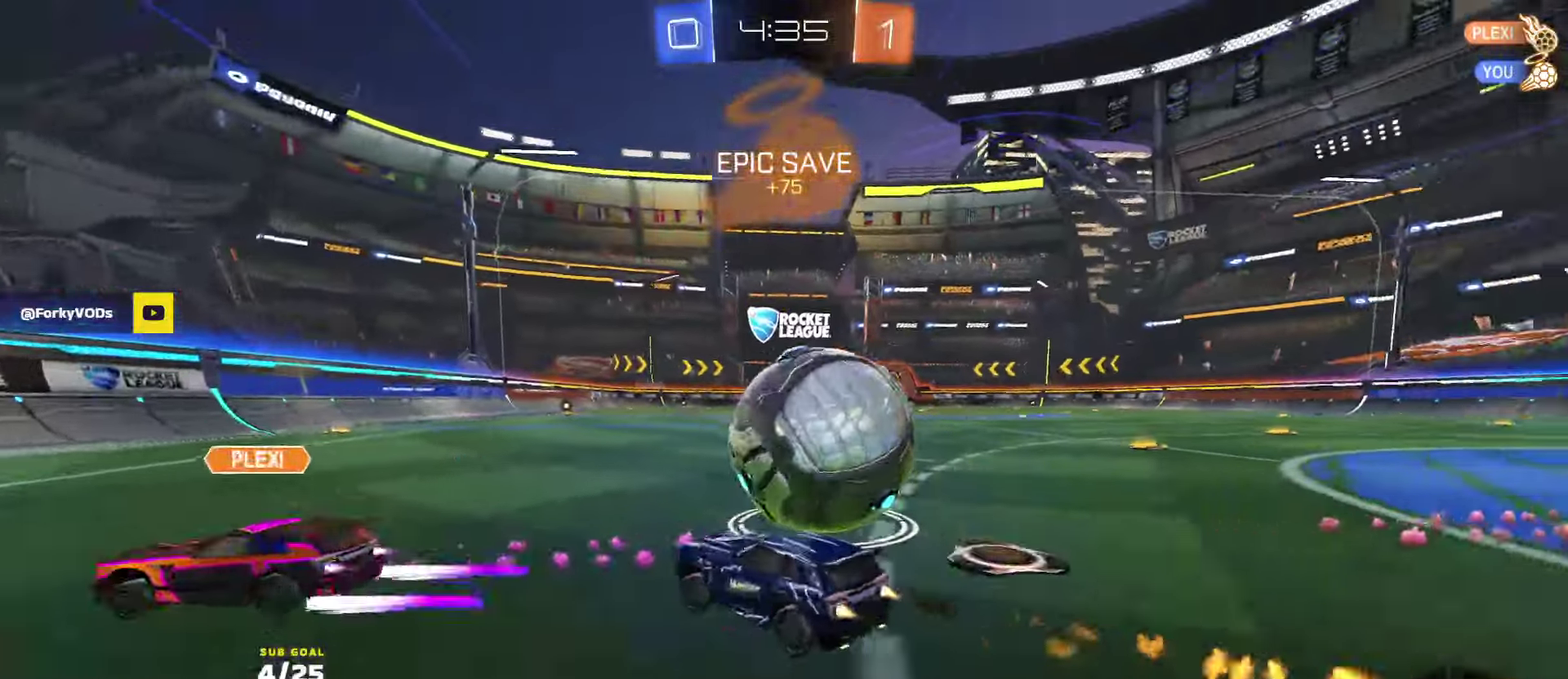
{"buttons": ["A", "R1", "R2", "L3"], "left_stick": "left", "right_stick": "center", "events": [[67, "R1", "up"], [84, "R2", "up"], [117, "R2", "down"], [234, "R2", "up"], [267, "R2", "down"], [317, "left_stick", "center"], [400, "R1", "down"], [434, "A", "down"], [434, "left_stick", "left"], [467, "L3", "down"]]}
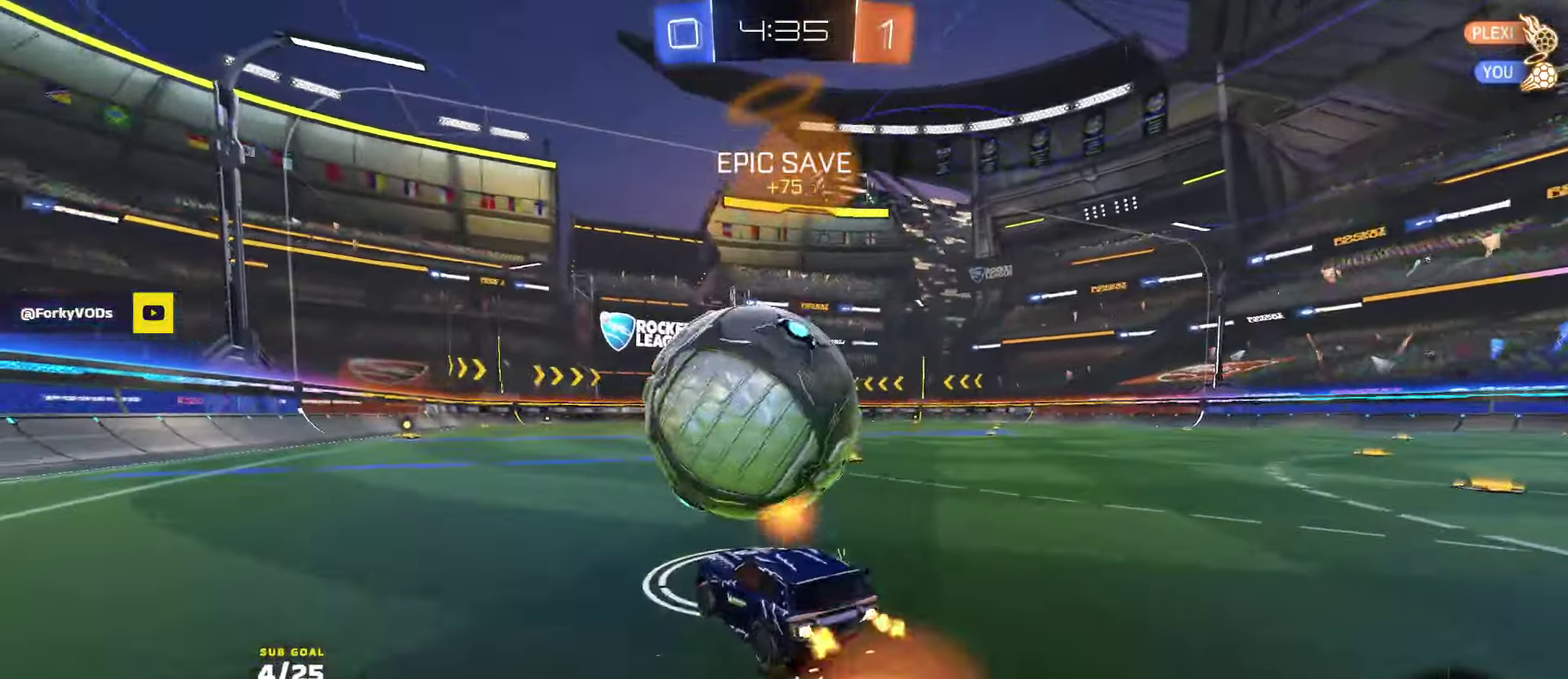
{"buttons": ["R1", "R2"], "left_stick": "center", "right_stick": "center", "events": [[34, "A", "up"], [34, "L3", "up"], [67, "left_stick", "center"], [350, "Y", "down"], [450, "Y", "up"]]}
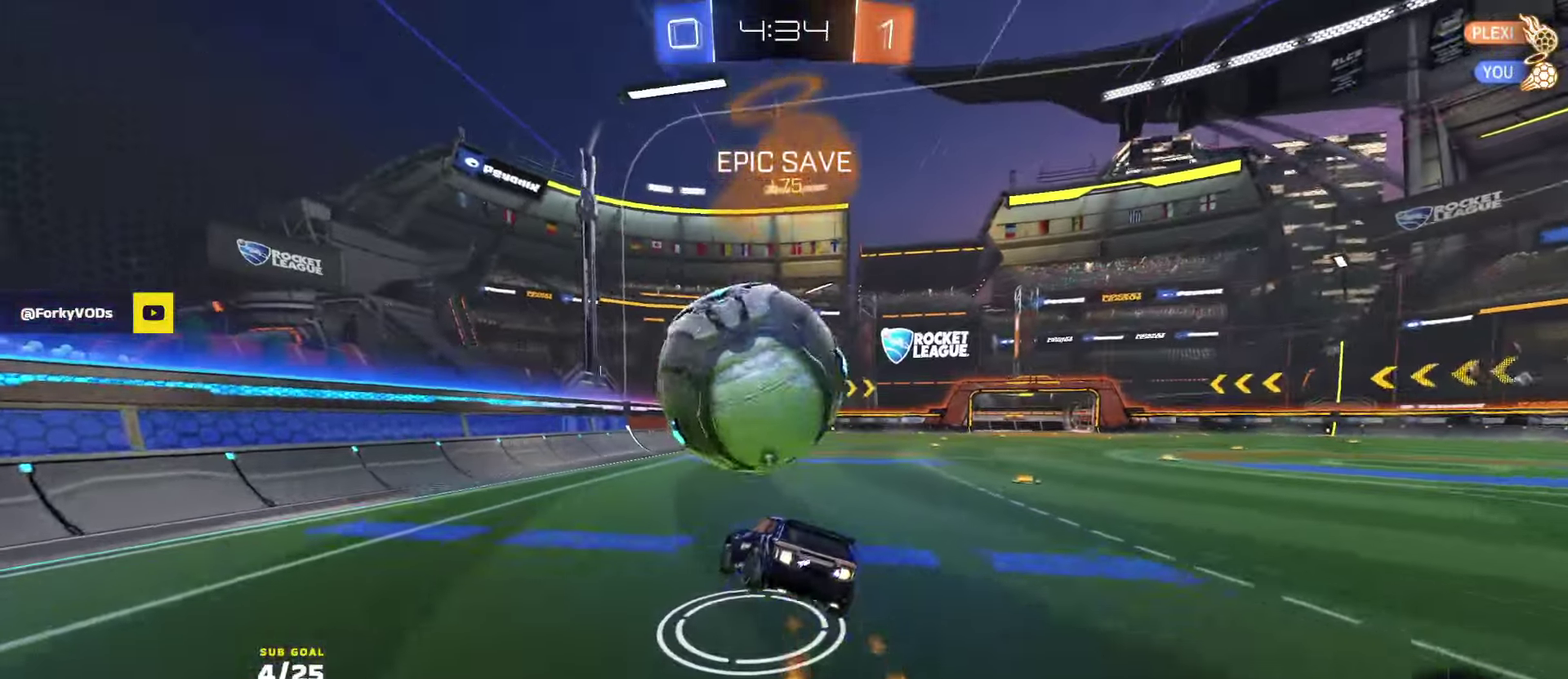
{"buttons": ["R1", "R2"], "left_stick": "down", "right_stick": "center", "events": [[67, "left_stick", "down"], [117, "R1", "up"], [184, "left_stick", "center"], [250, "left_stick", "left"], [384, "A", "down"], [384, "R1", "down"], [467, "A", "up"], [484, "left_stick", "down"]]}
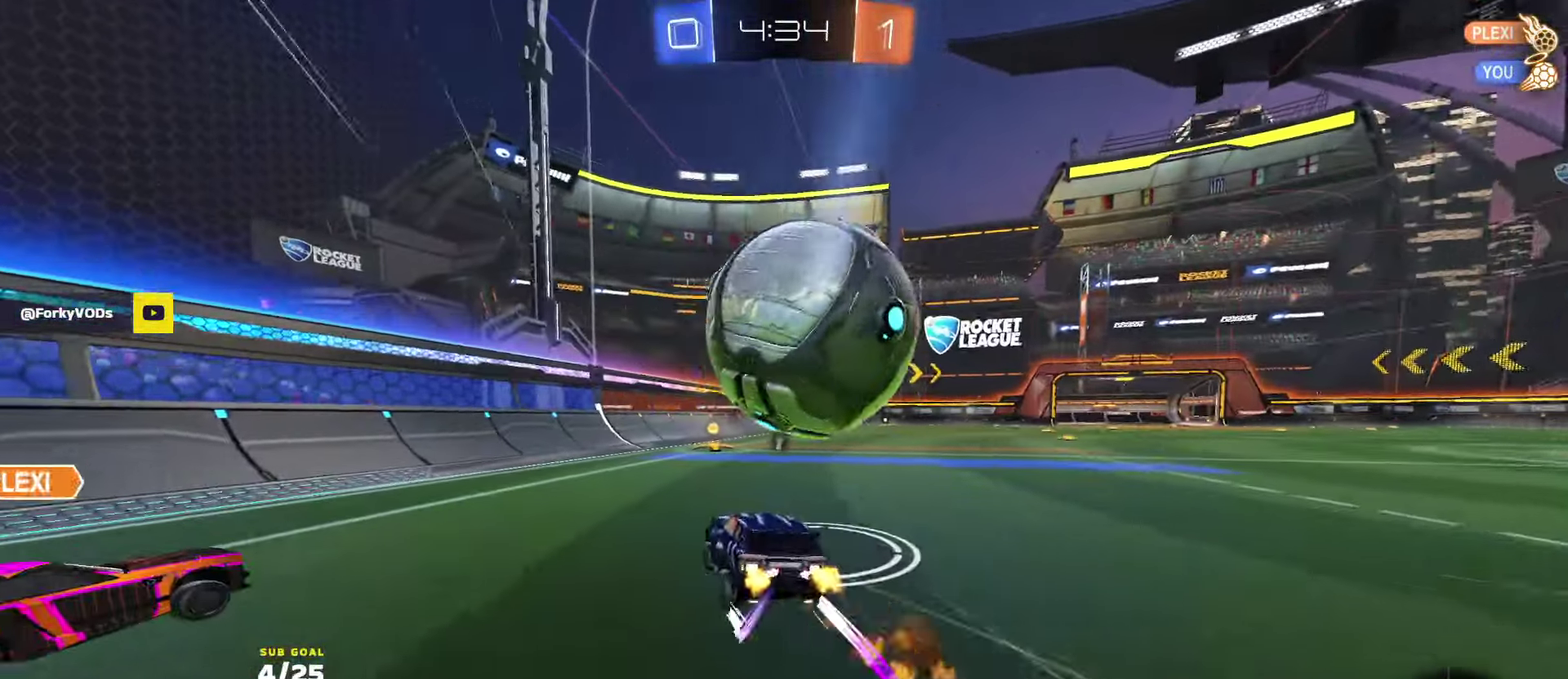
{"buttons": ["L1", "R2", "L3"], "left_stick": "right", "right_stick": "center", "events": [[84, "left_stick", "right"], [117, "X", "down"], [134, "L3", "down"], [167, "X", "up"], [184, "L3", "up"], [434, "L3", "down"], [484, "L1", "down"], [500, "R1", "up"]]}
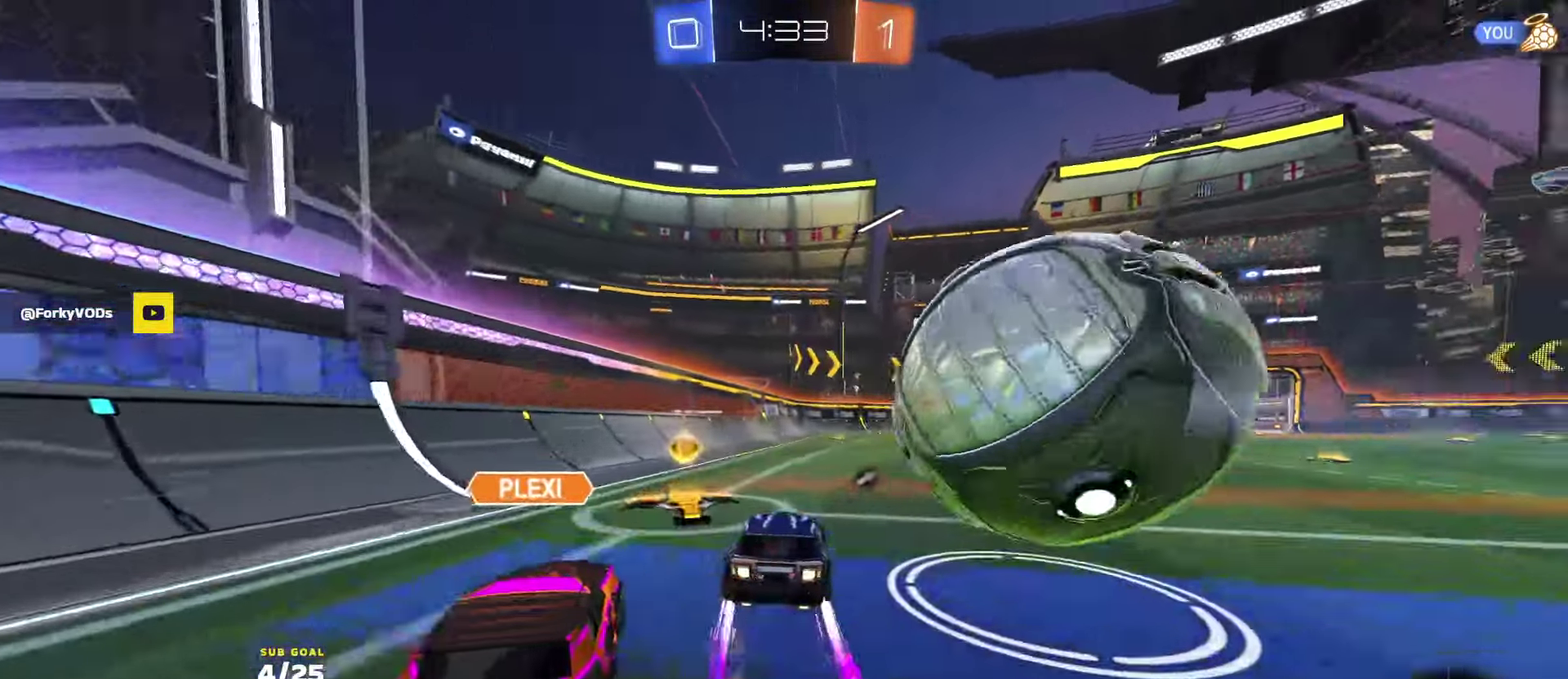
{"buttons": ["R2"], "left_stick": "center", "right_stick": "center", "events": [[34, "A", "down"], [50, "left_stick", "down-right"], [100, "A", "up"], [100, "R2", "up"], [150, "A", "down"], [150, "R2", "down"], [250, "R2", "up"], [284, "L1", "up"], [300, "A", "up"], [317, "R2", "down"], [334, "left_stick", "center"], [350, "L3", "up"]]}
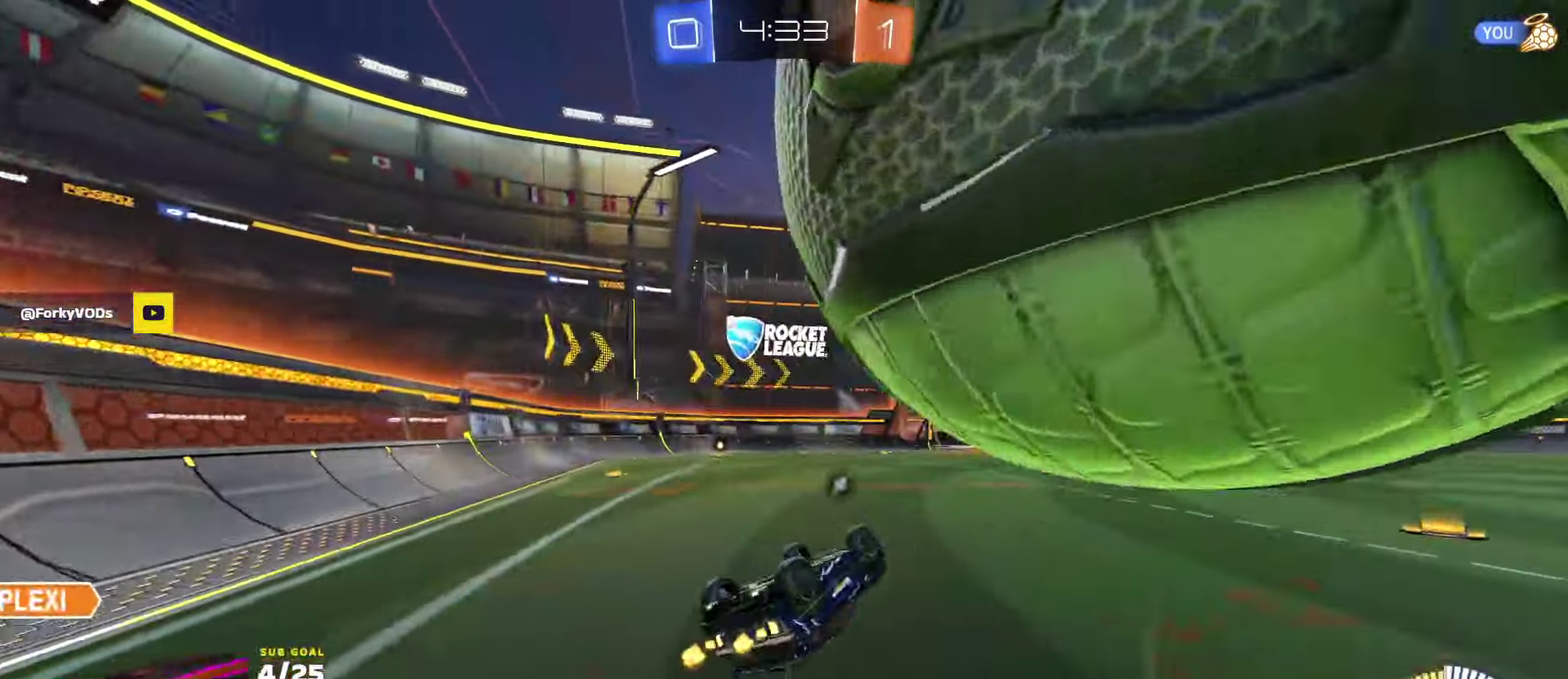
{"buttons": ["R1", "R2", "L3"], "left_stick": "right", "right_stick": "center", "events": [[84, "left_stick", "up"], [117, "L3", "down"], [134, "R1", "down"], [334, "left_stick", "up-right"], [467, "left_stick", "right"]]}
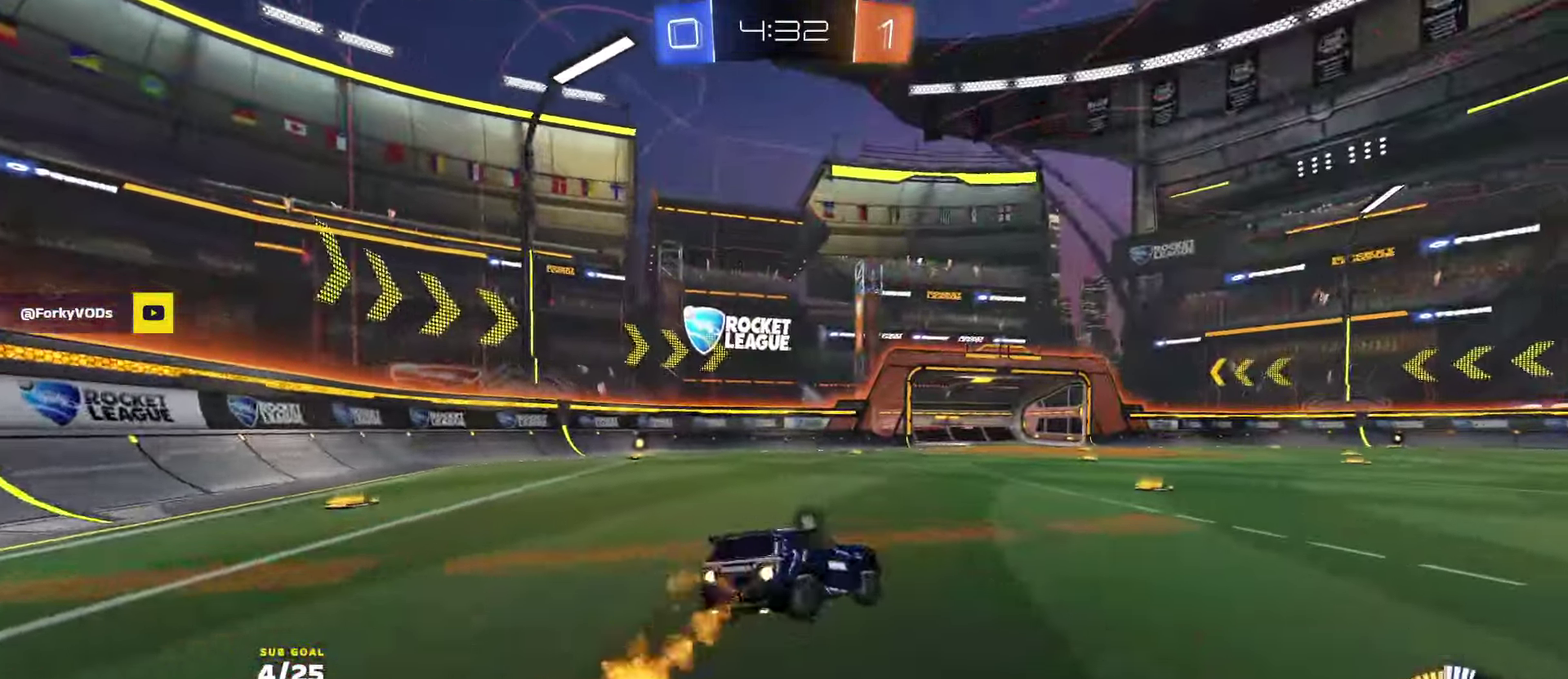
{"buttons": ["R2"], "left_stick": "right", "right_stick": "center", "events": [[50, "L3", "up"], [184, "Y", "down"], [267, "R1", "up"], [267, "Y", "up"]]}
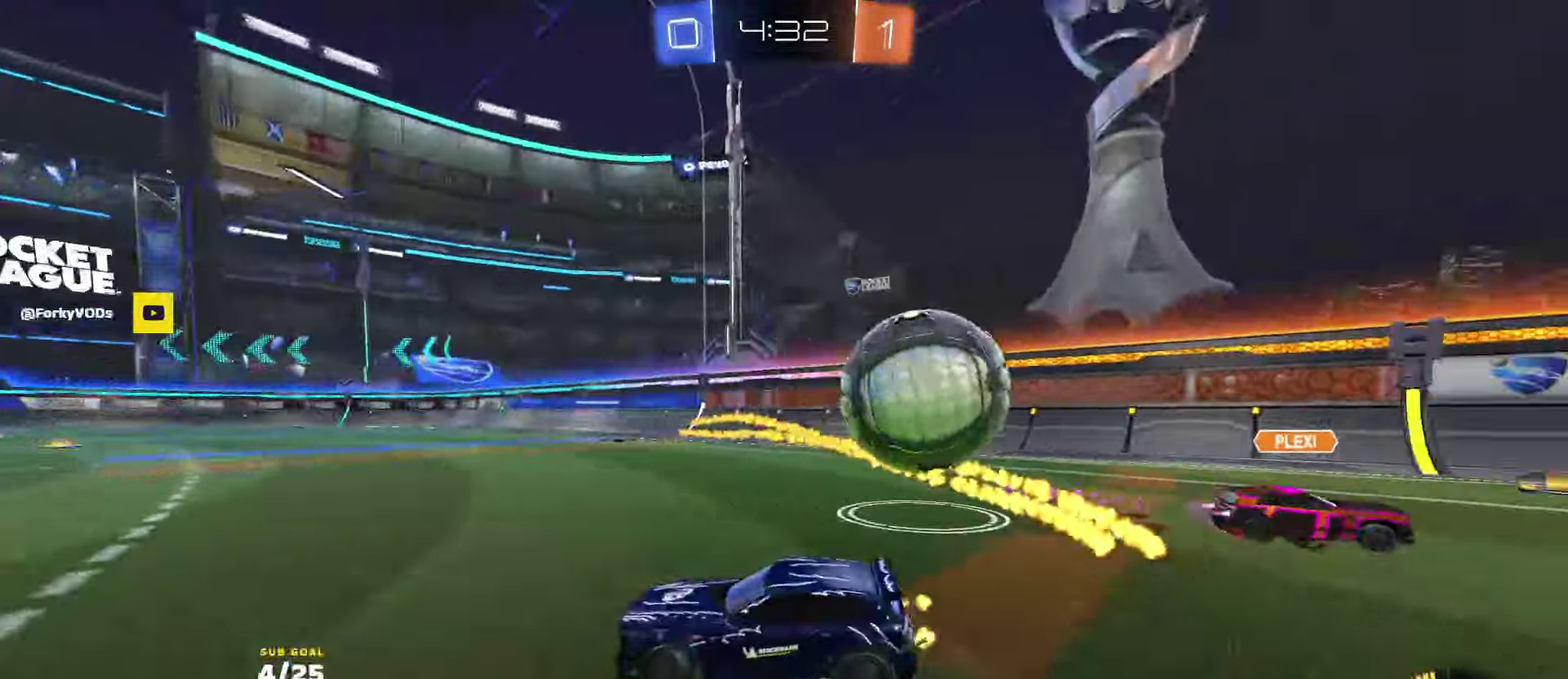
{"buttons": ["R2"], "left_stick": "left", "right_stick": "center", "events": [[34, "L2", "down"], [67, "R2", "up"], [117, "left_stick", "center"], [167, "left_stick", "left"], [200, "L2", "up"], [200, "R2", "down"], [417, "X", "down"], [500, "X", "up"]]}
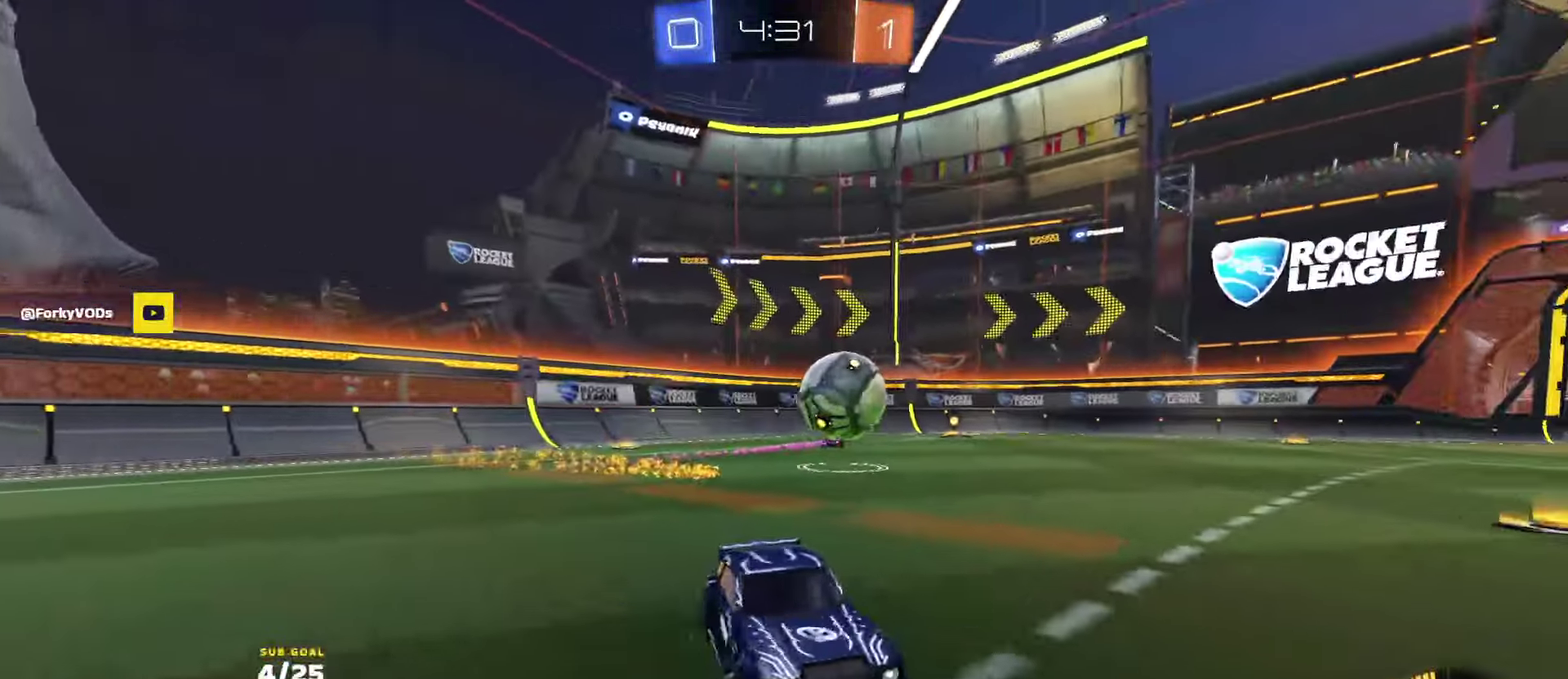
{"buttons": ["R2"], "left_stick": "left", "right_stick": "center", "events": [[84, "X", "down"], [184, "X", "up"]]}
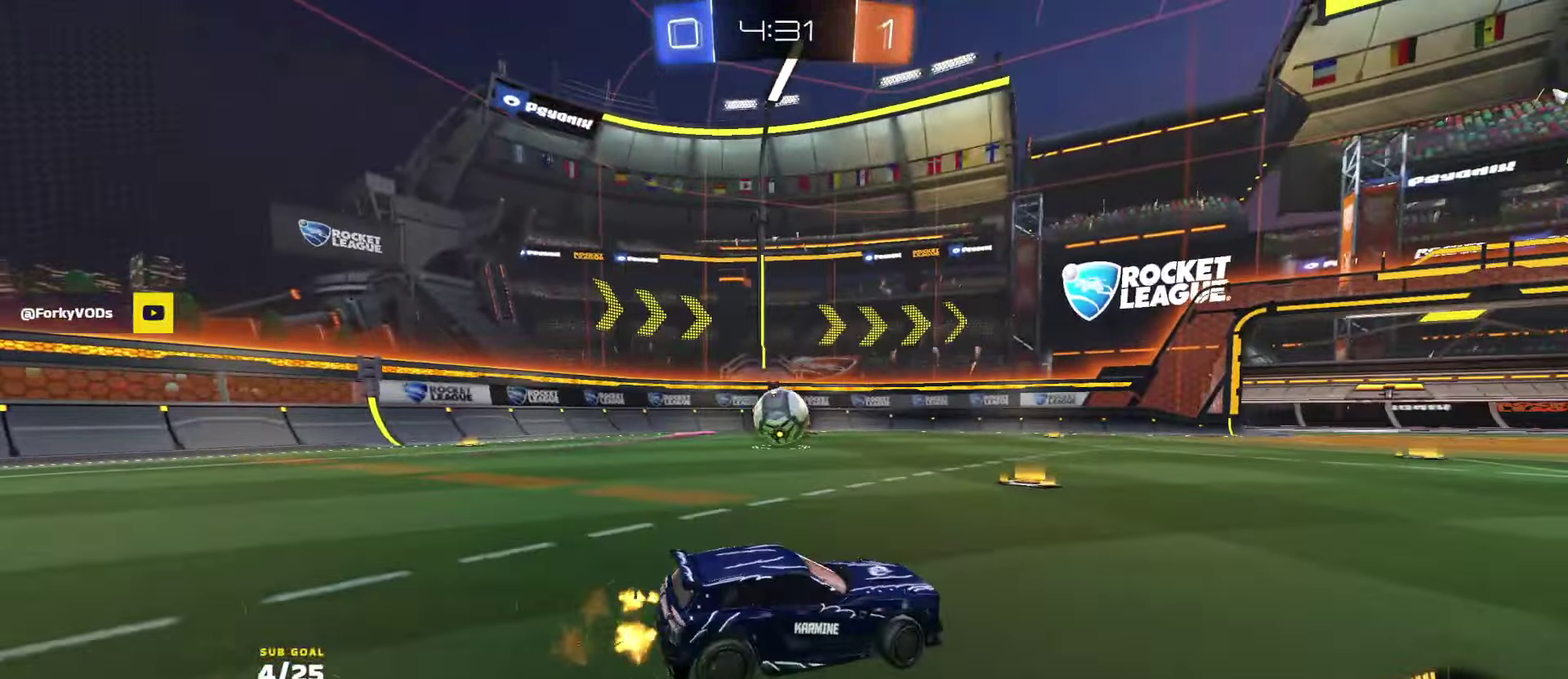
{"buttons": ["X", "R2"], "left_stick": "left", "right_stick": "center", "events": [[217, "left_stick", "center"], [300, "left_stick", "left"], [384, "X", "down"]]}
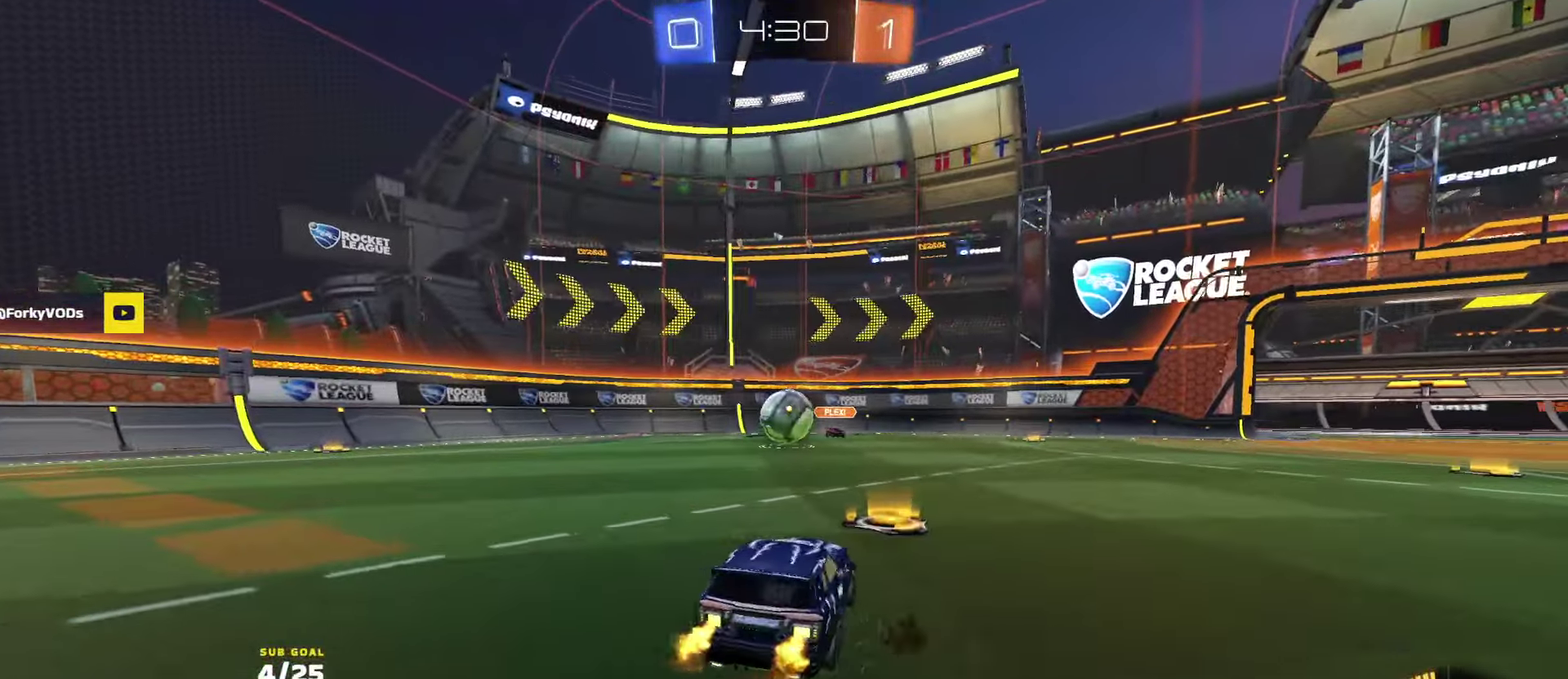
{"buttons": ["R2"], "left_stick": "left", "right_stick": "center", "events": [[34, "X", "up"], [267, "X", "down"], [317, "X", "up"]]}
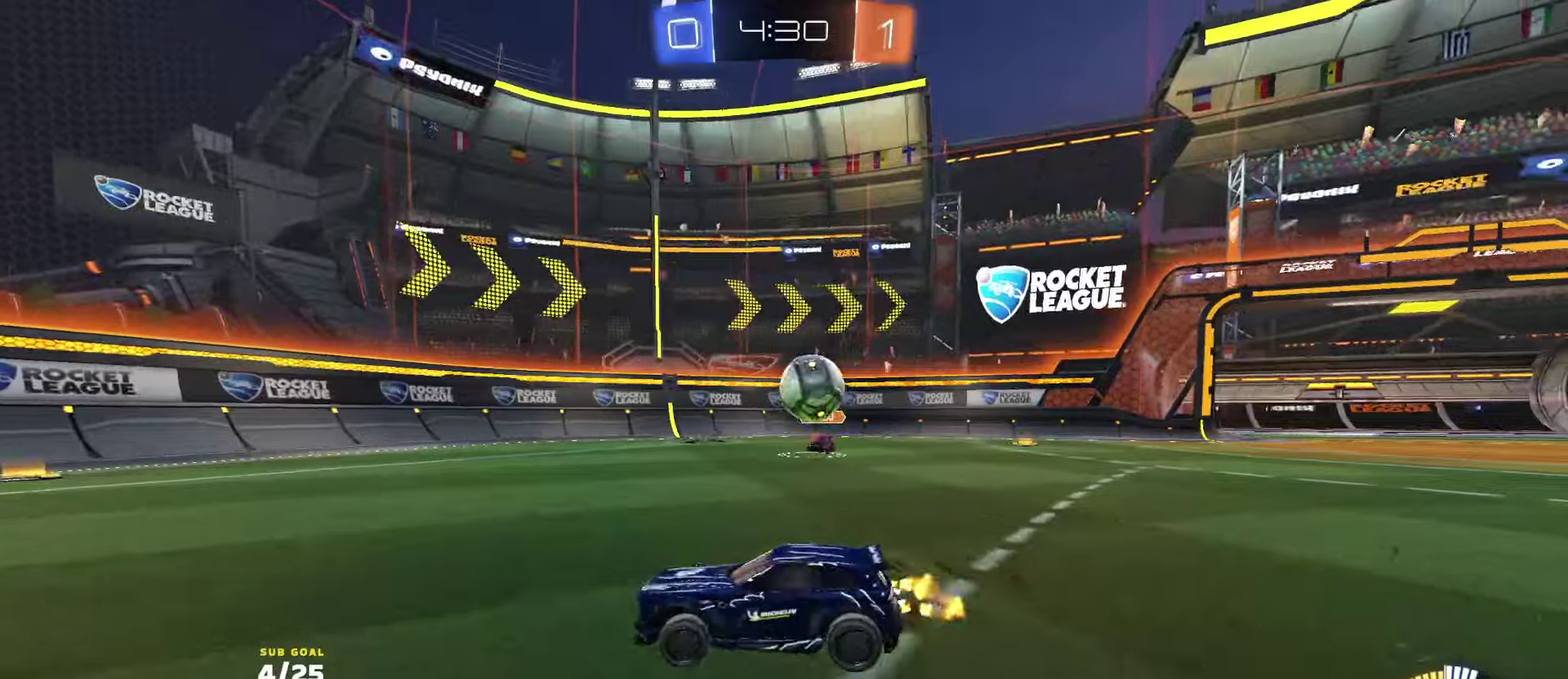
{"buttons": ["L1", "R1", "R2"], "left_stick": "up-left", "right_stick": "center", "events": [[200, "R1", "down"], [400, "left_stick", "center"], [434, "A", "down"], [467, "L1", "down"], [484, "left_stick", "up-left"], [500, "A", "up"]]}
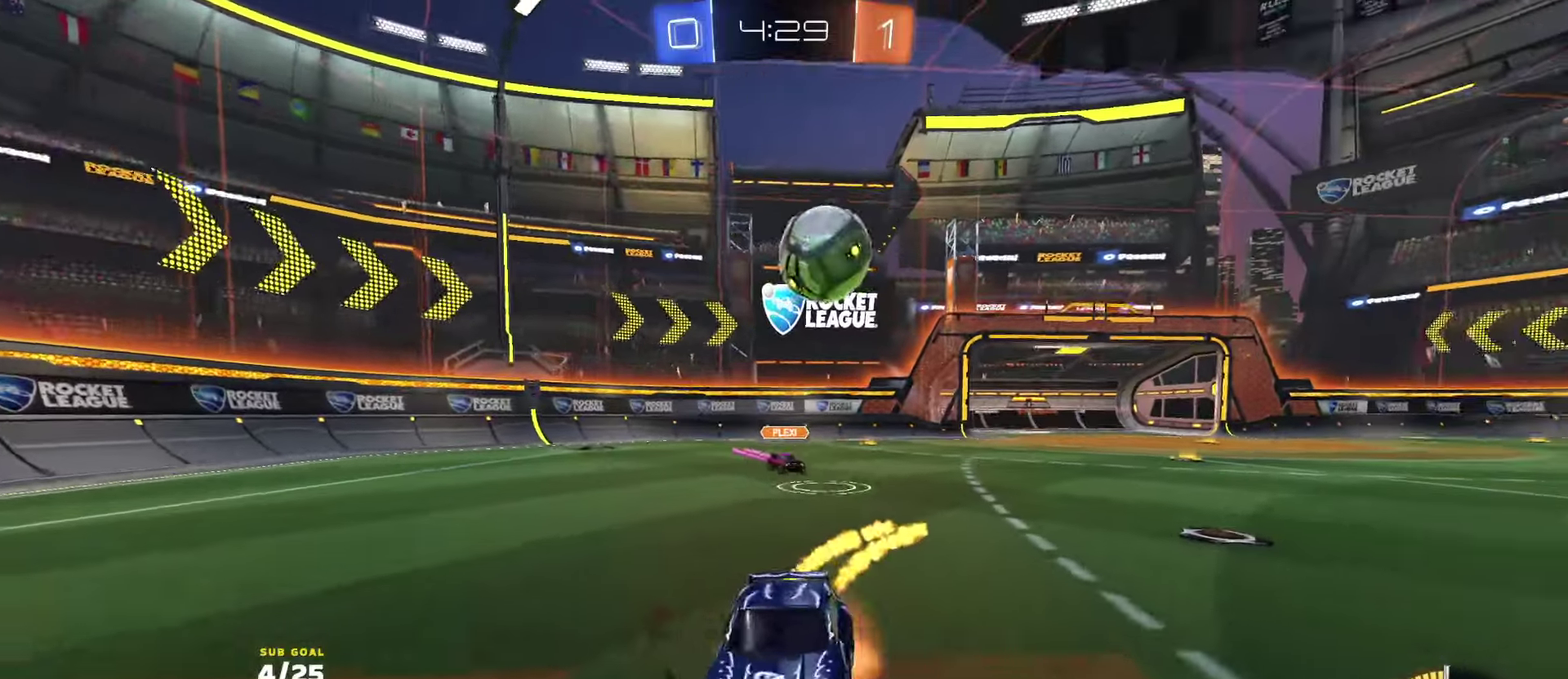
{"buttons": ["L1", "R2"], "left_stick": "down-left", "right_stick": "center", "events": [[50, "A", "down"], [100, "left_stick", "down"], [184, "A", "up"], [234, "Y", "down"], [334, "Y", "up"], [400, "left_stick", "down-left"], [467, "R1", "up"]]}
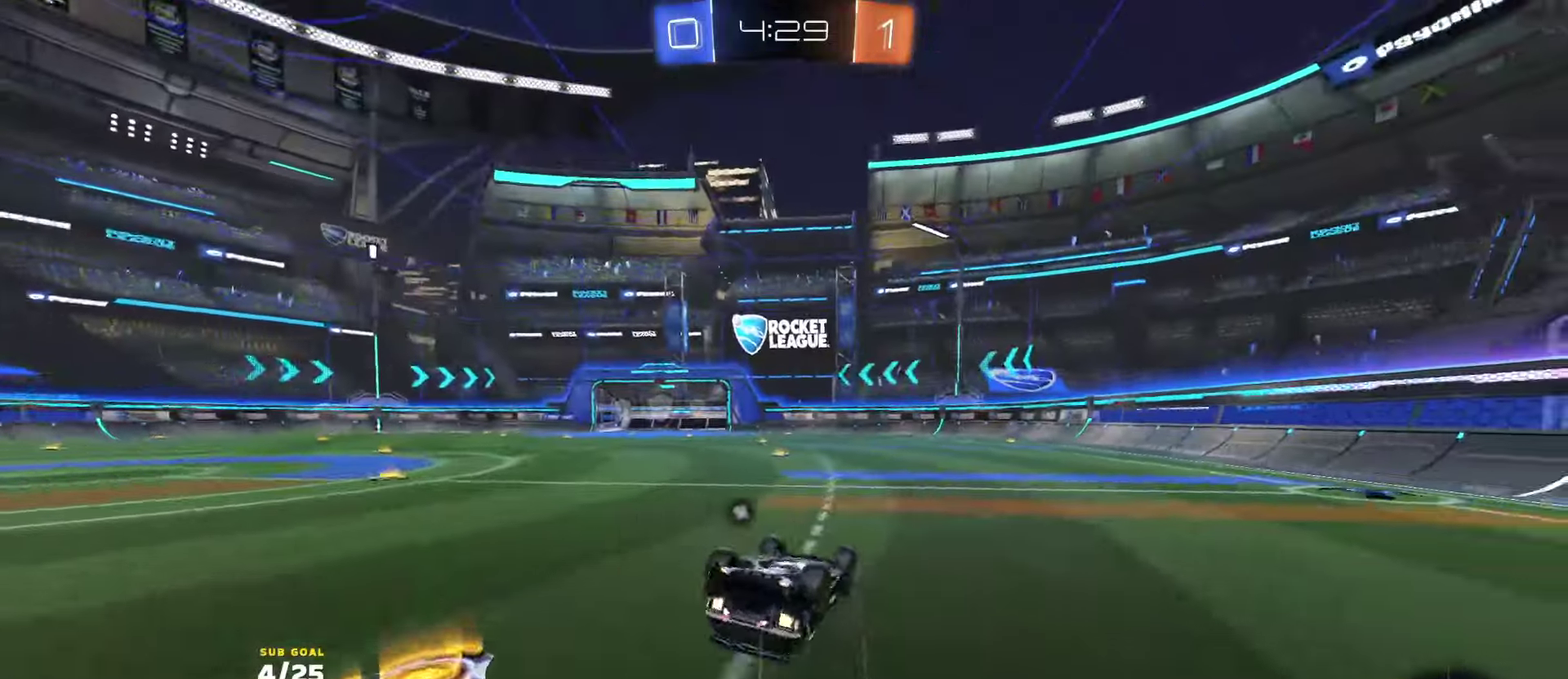
{"buttons": ["R2"], "left_stick": "down-left", "right_stick": "center", "events": [[167, "Y", "down"], [200, "R1", "down"], [250, "R1", "up"], [250, "Y", "up"], [367, "L1", "up"]]}
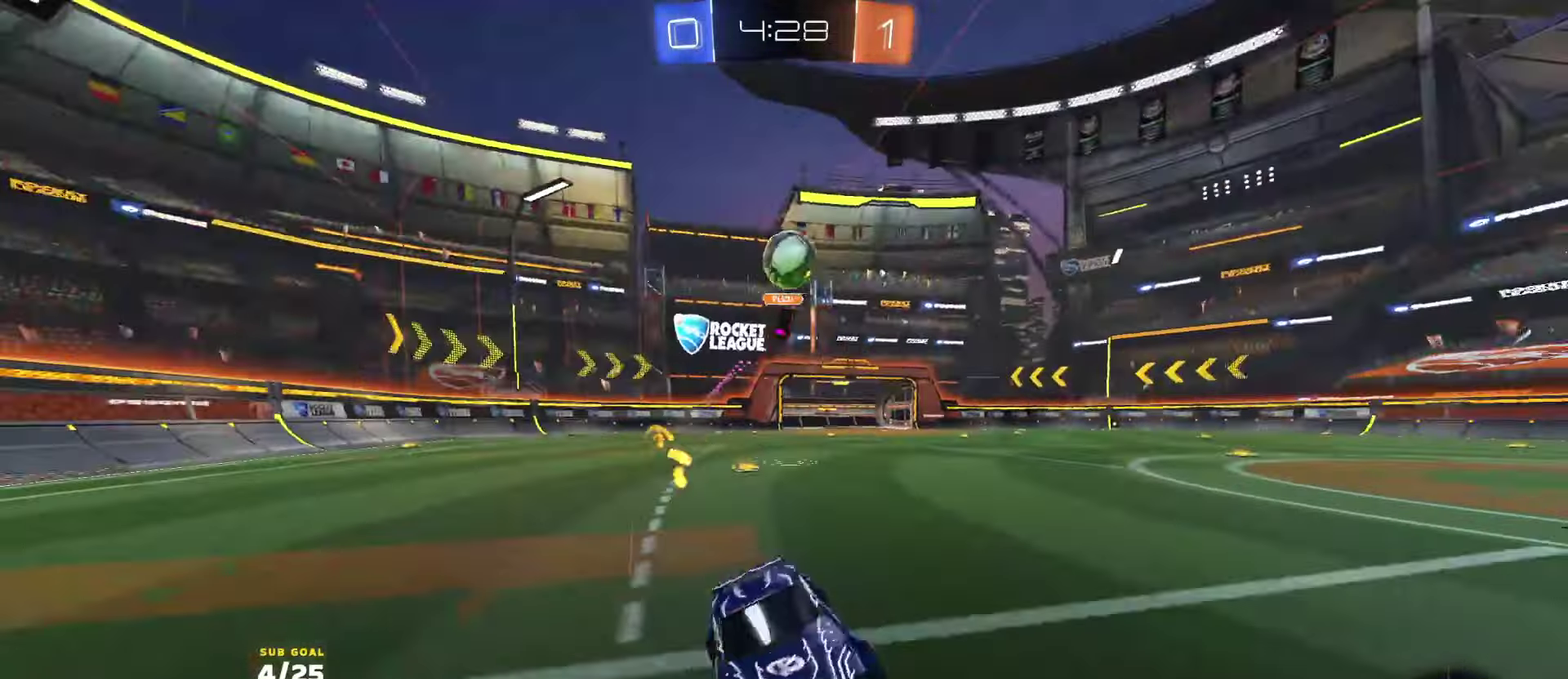
{"buttons": ["R2"], "left_stick": "center", "right_stick": "center", "events": [[84, "left_stick", "center"]]}
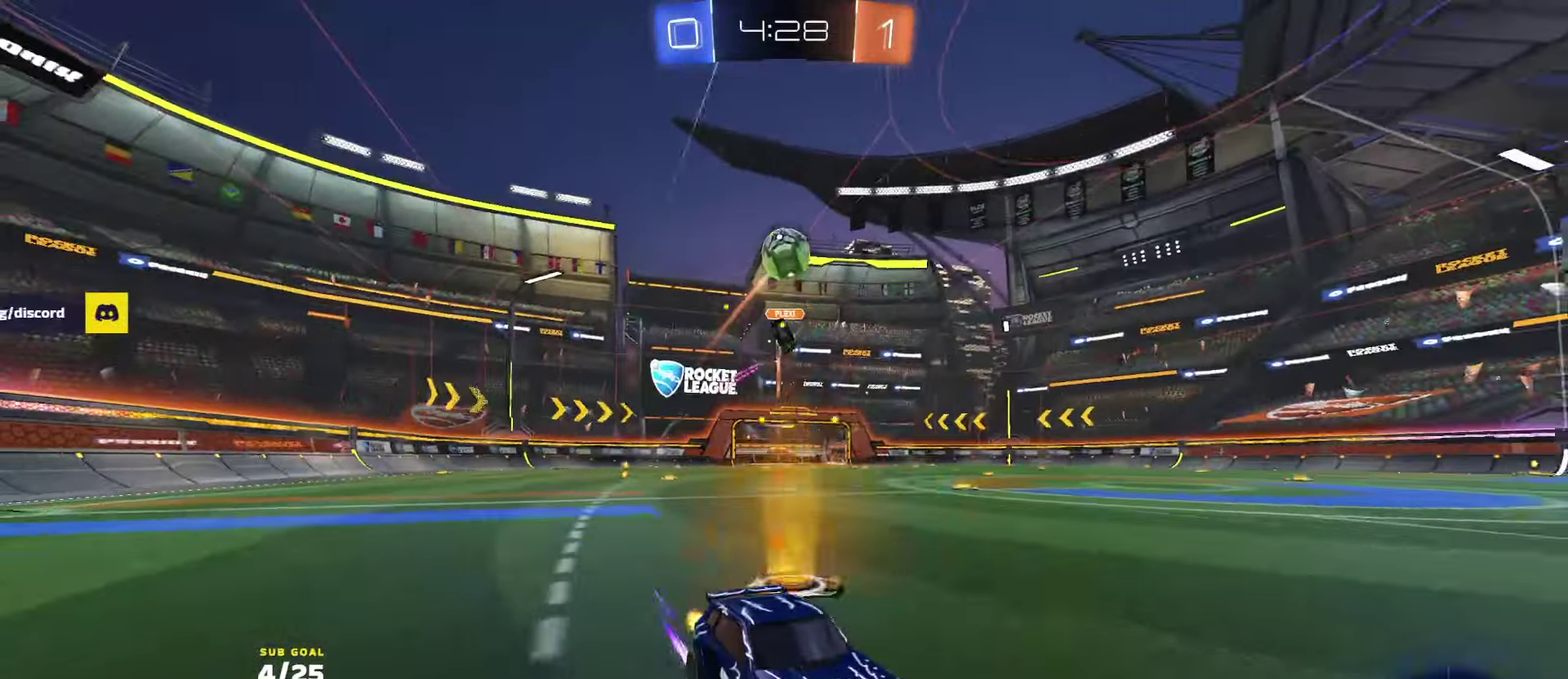
{"buttons": ["R2"], "left_stick": "right", "right_stick": "center", "events": [[17, "left_stick", "left"], [100, "left_stick", "center"], [417, "left_stick", "right"]]}
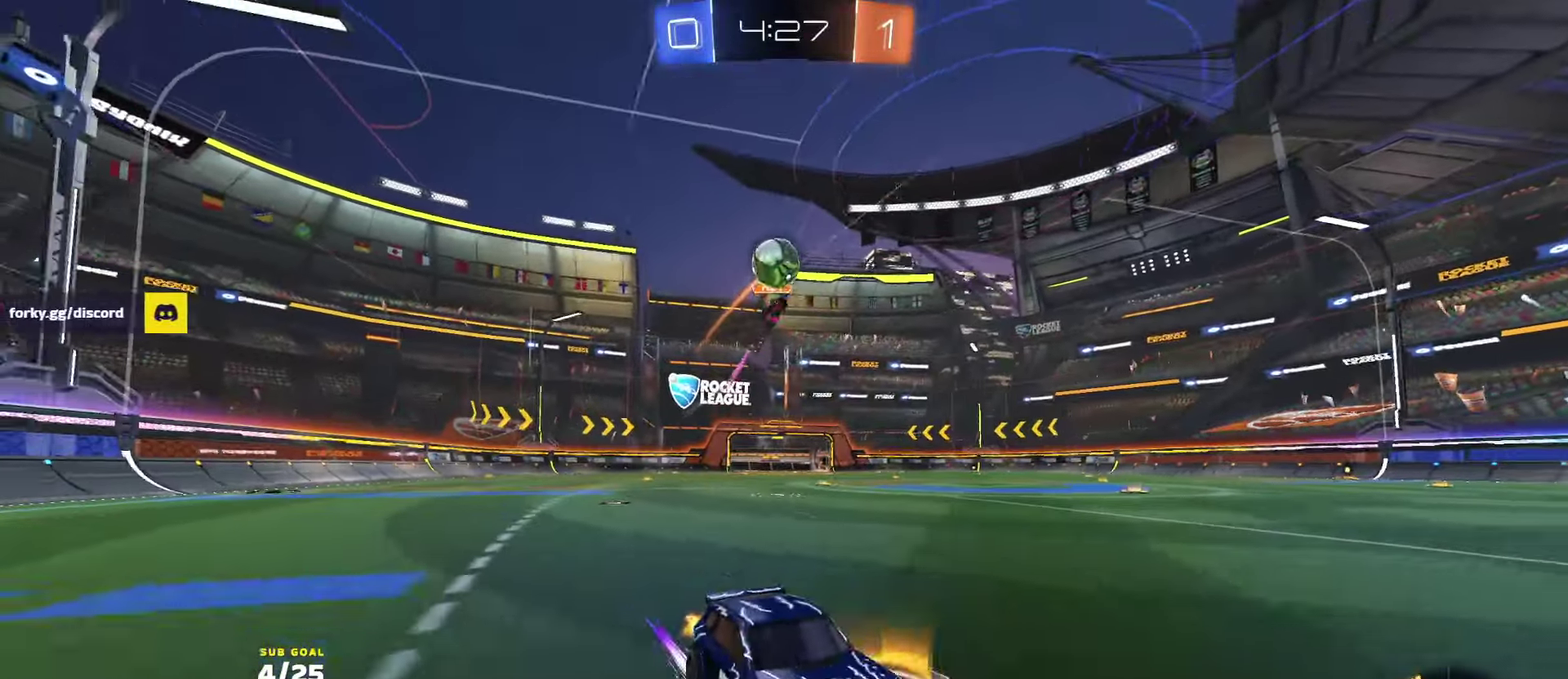
{"buttons": ["R2"], "left_stick": "left", "right_stick": "center", "events": [[150, "left_stick", "center"], [467, "left_stick", "left"]]}
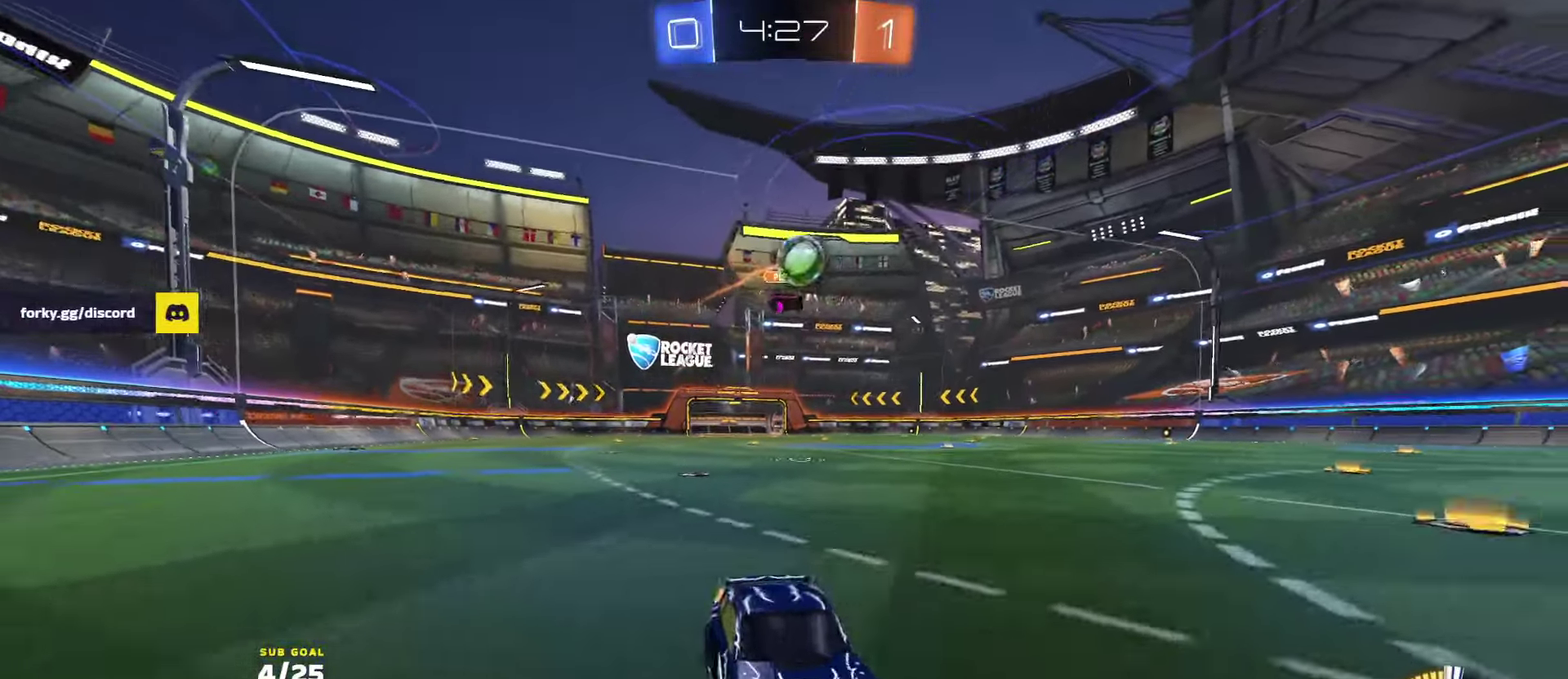
{"buttons": ["R2"], "left_stick": "center", "right_stick": "center", "events": [[67, "X", "down"], [234, "X", "up"], [334, "left_stick", "center"], [400, "left_stick", "left"], [450, "left_stick", "center"]]}
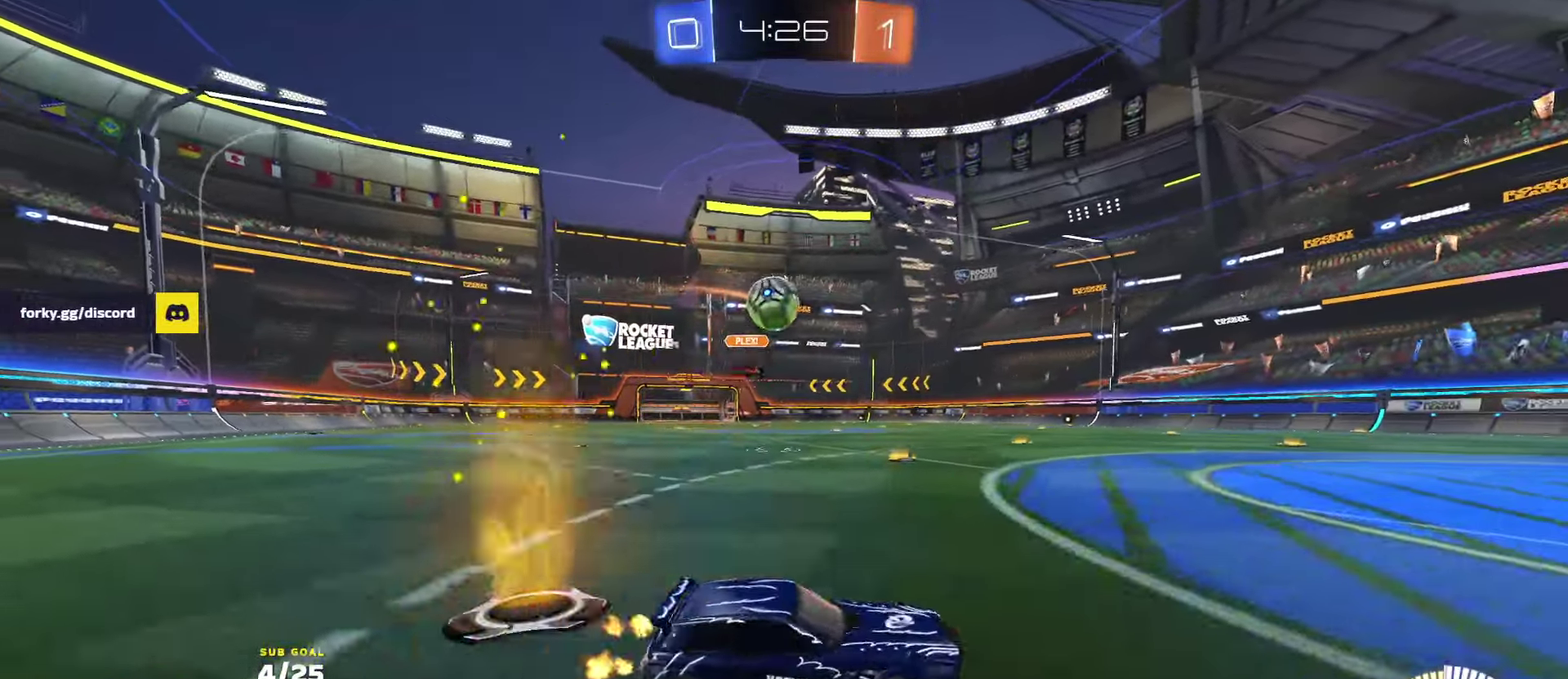
{"buttons": ["L1", "R2"], "left_stick": "down", "right_stick": "center", "events": [[34, "left_stick", "left"], [50, "L2", "down"], [67, "R2", "up"], [100, "L2", "up"], [150, "R2", "down"], [250, "left_stick", "down-left"], [284, "A", "down"], [367, "left_stick", "down"], [500, "A", "up"], [500, "L1", "down"]]}
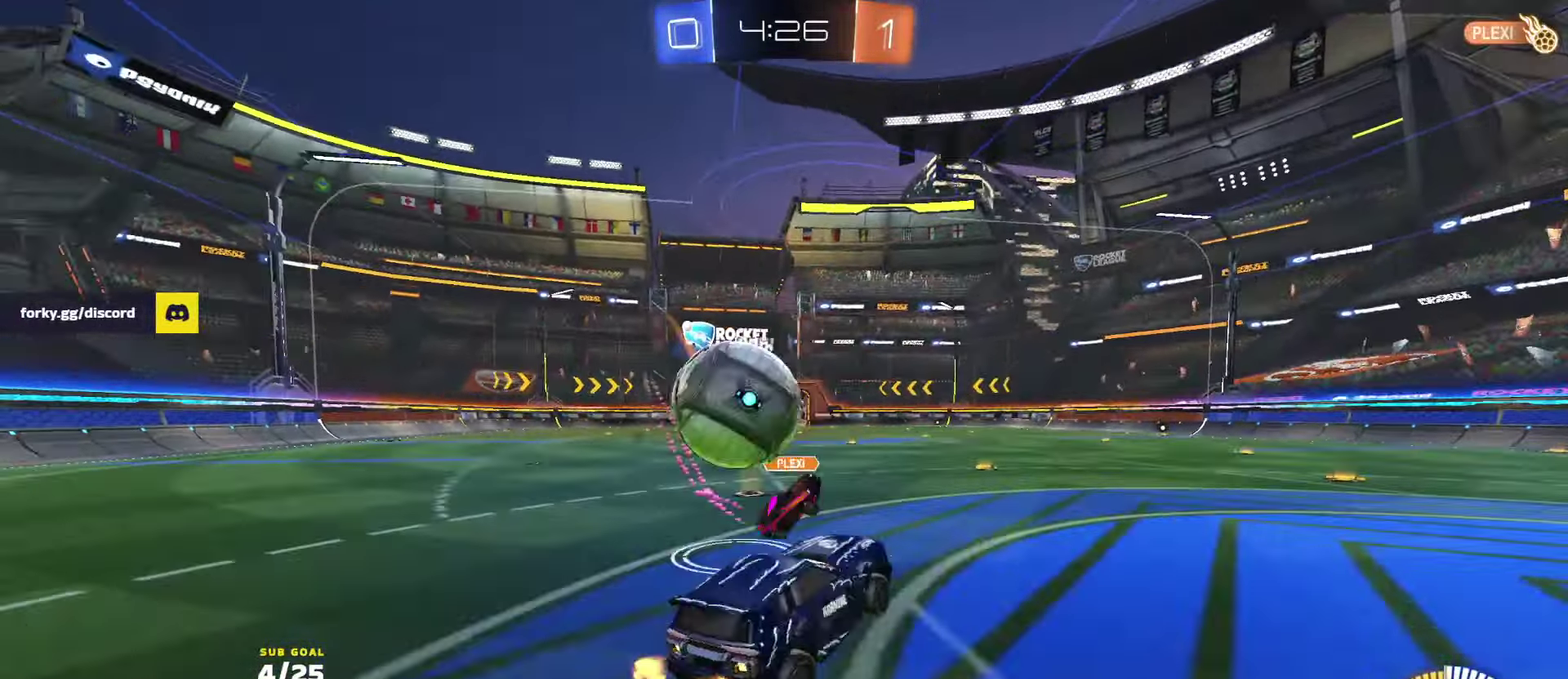
{"buttons": [], "left_stick": "center", "right_stick": "center", "events": [[67, "A", "down"], [117, "left_stick", "down-left"], [167, "R2", "up"], [184, "left_stick", "down"], [217, "L1", "up"], [234, "A", "up"], [484, "left_stick", "center"]]}
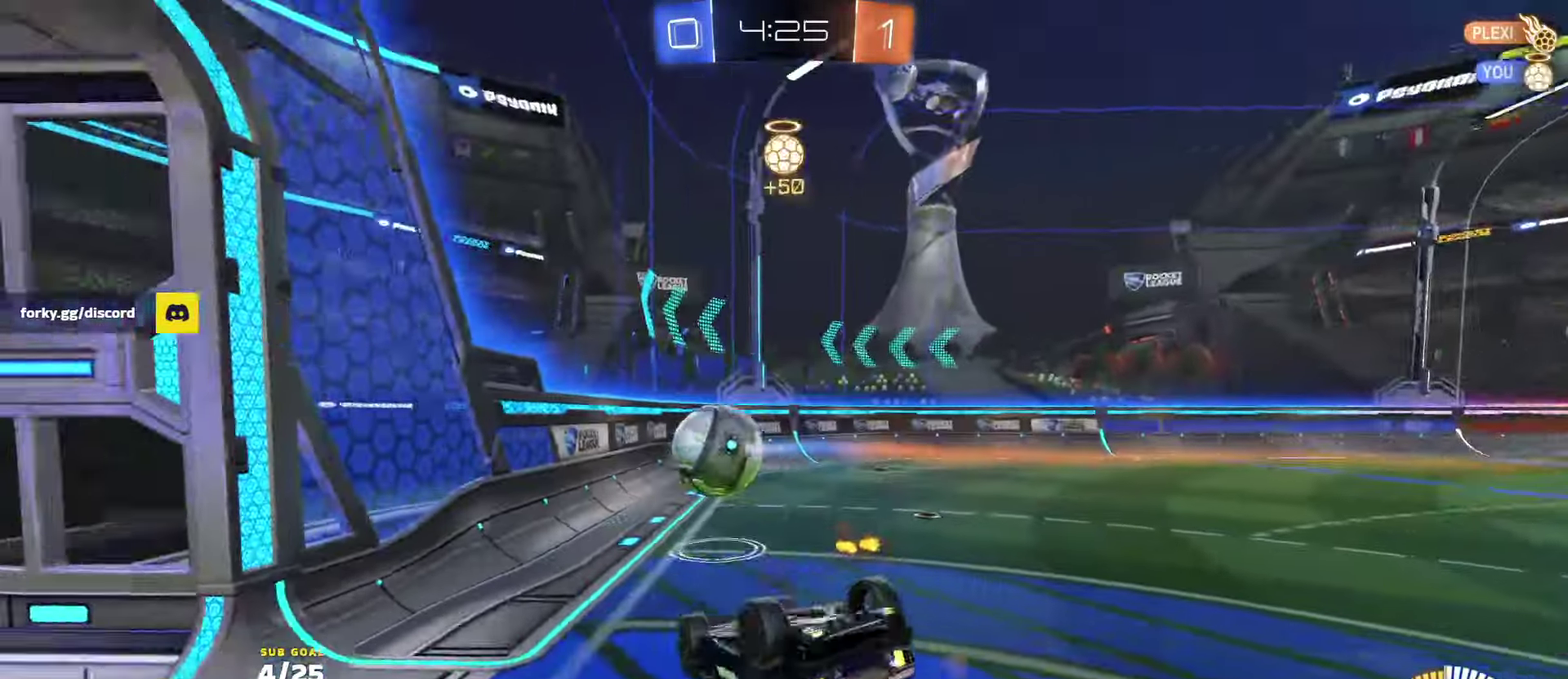
{"buttons": ["R1", "R2"], "left_stick": "up-left", "right_stick": "center", "events": [[84, "left_stick", "right"], [100, "R1", "down"], [100, "R2", "down"], [150, "left_stick", "up-right"], [234, "left_stick", "center"], [500, "left_stick", "up-left"]]}
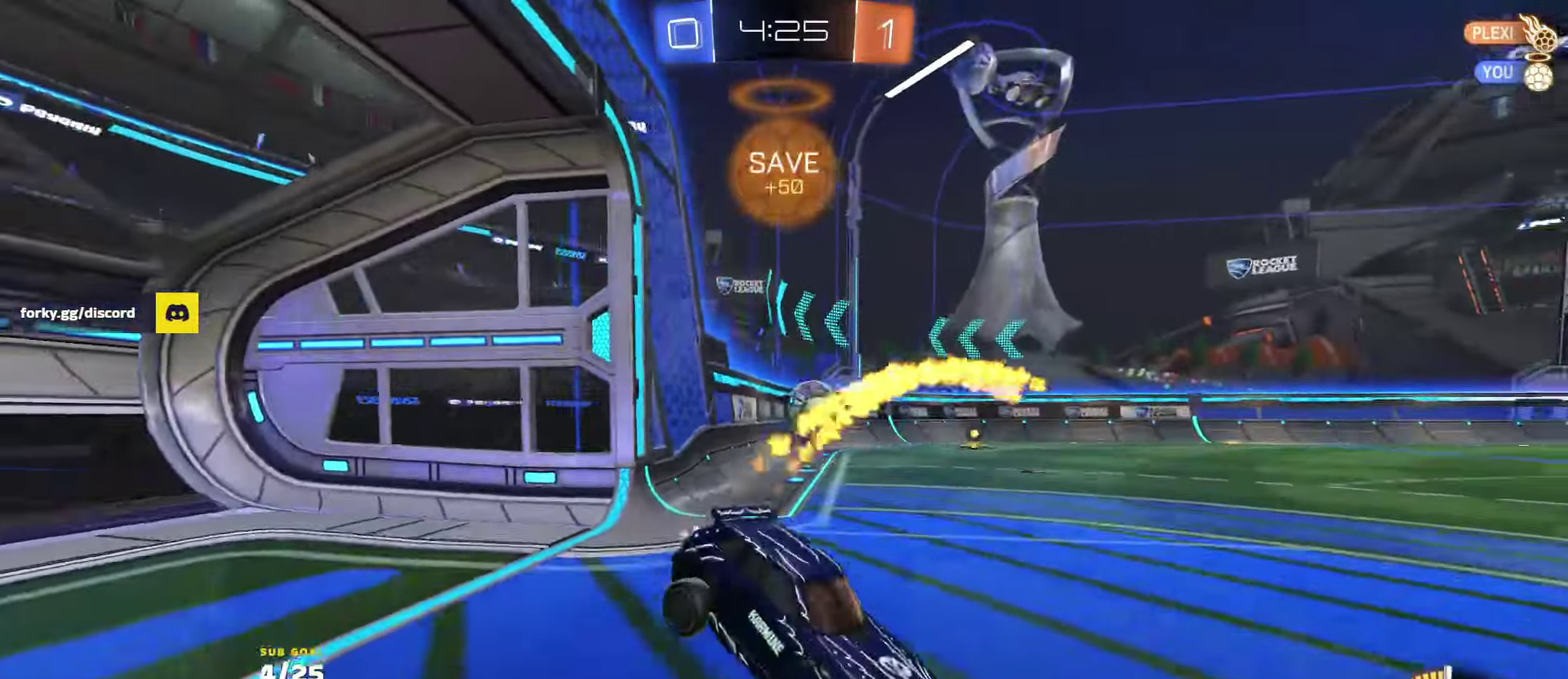
{"buttons": ["R1", "R2"], "left_stick": "left", "right_stick": "center", "events": [[317, "left_stick", "left"], [367, "Y", "down"], [450, "Y", "up"]]}